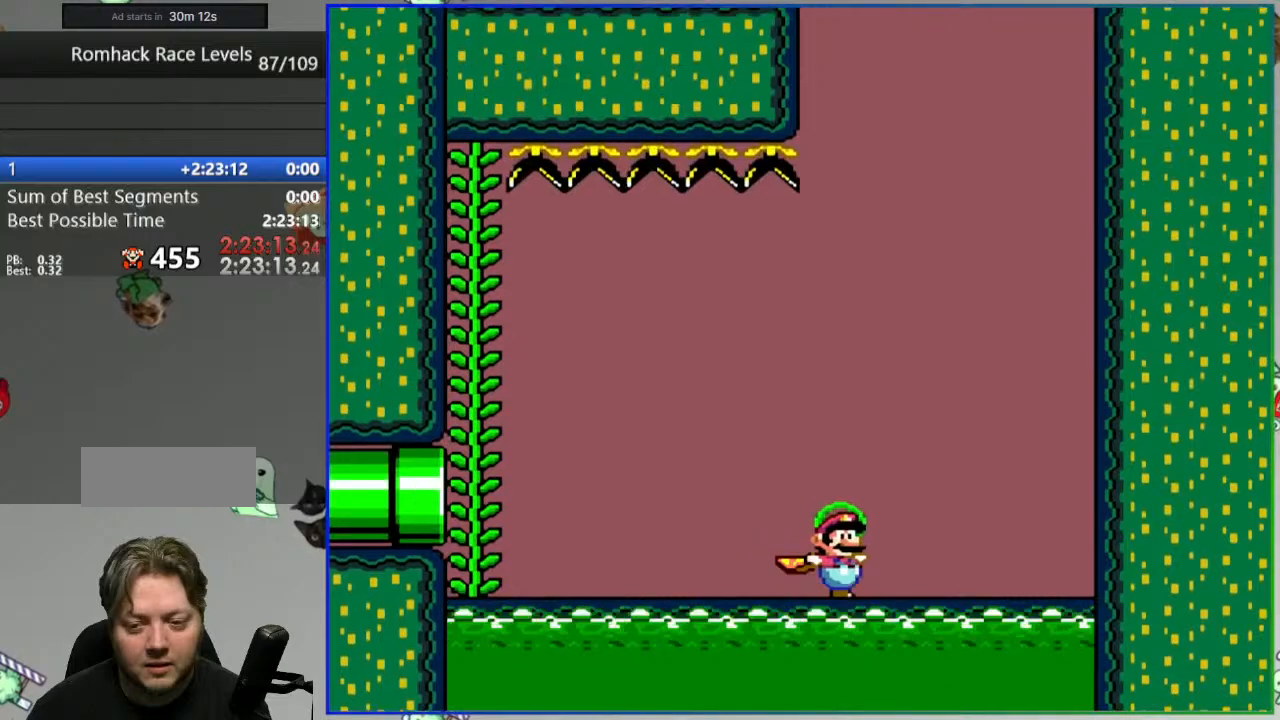
Gameplay with a controller (Nintendo layout); each line is a JSON object with the inputs held at the frame after it. "events" lists button and stick changes between this image and that frame as [ms after this image, input, new state], when the widget could be followed in between. Not read: DPAD_LEFT DPAD_RIGHT L3 R3 START.
{"buttons": ["B", "Y"], "events": [[67, "B", "down"]]}
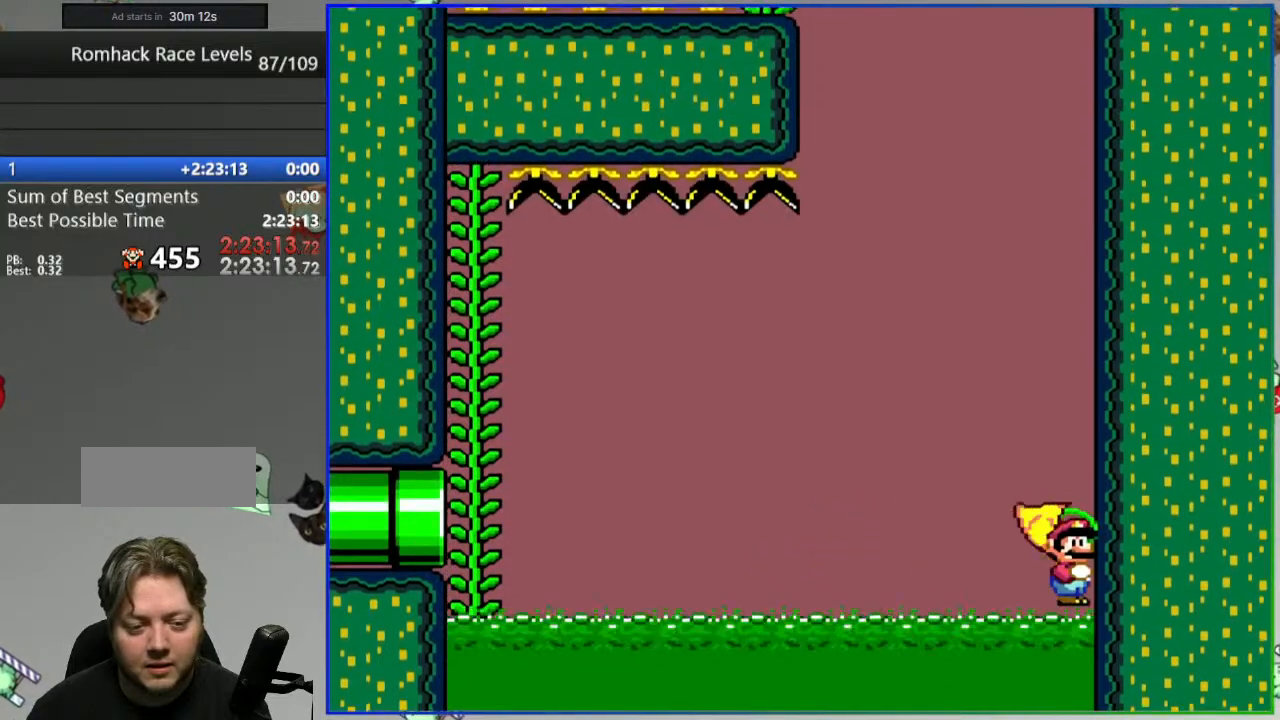
{"buttons": ["A"], "events": [[17, "B", "up"], [67, "Y", "up"], [267, "A", "down"], [367, "A", "up"], [467, "A", "down"]]}
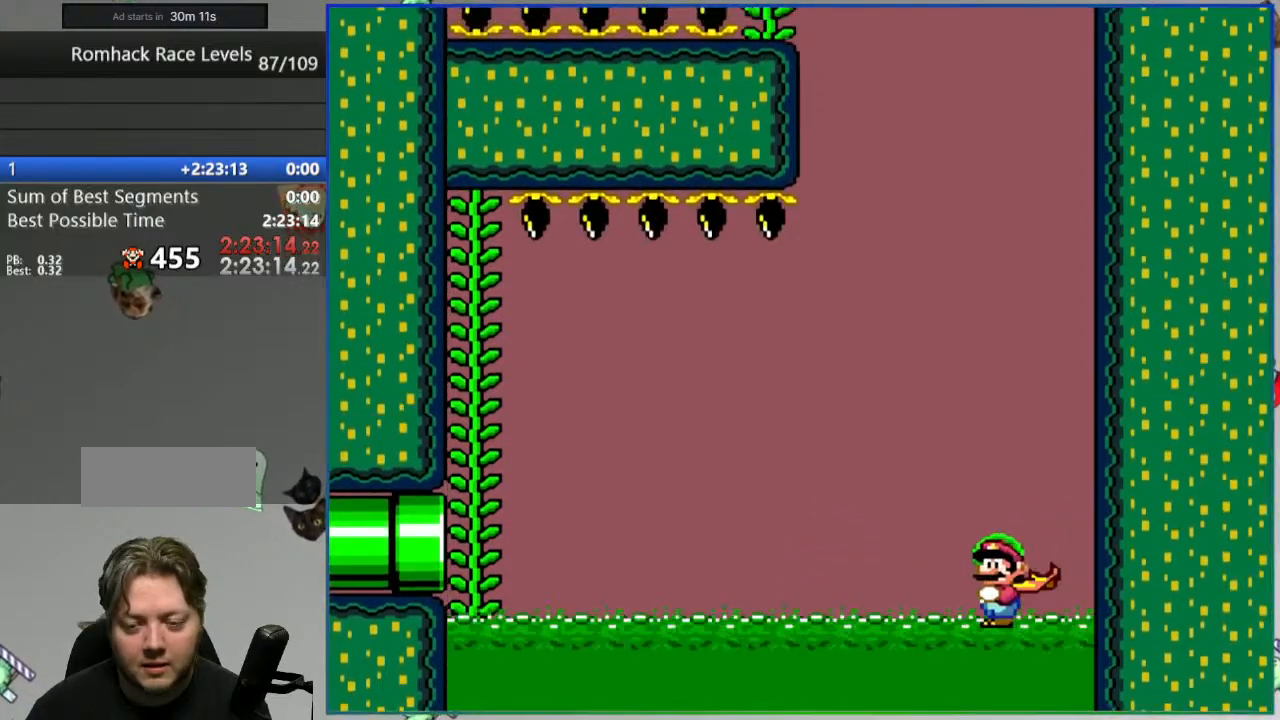
{"buttons": ["A"], "events": [[67, "A", "up"], [117, "A", "down"], [217, "A", "up"], [300, "A", "down"], [367, "A", "up"], [433, "A", "down"]]}
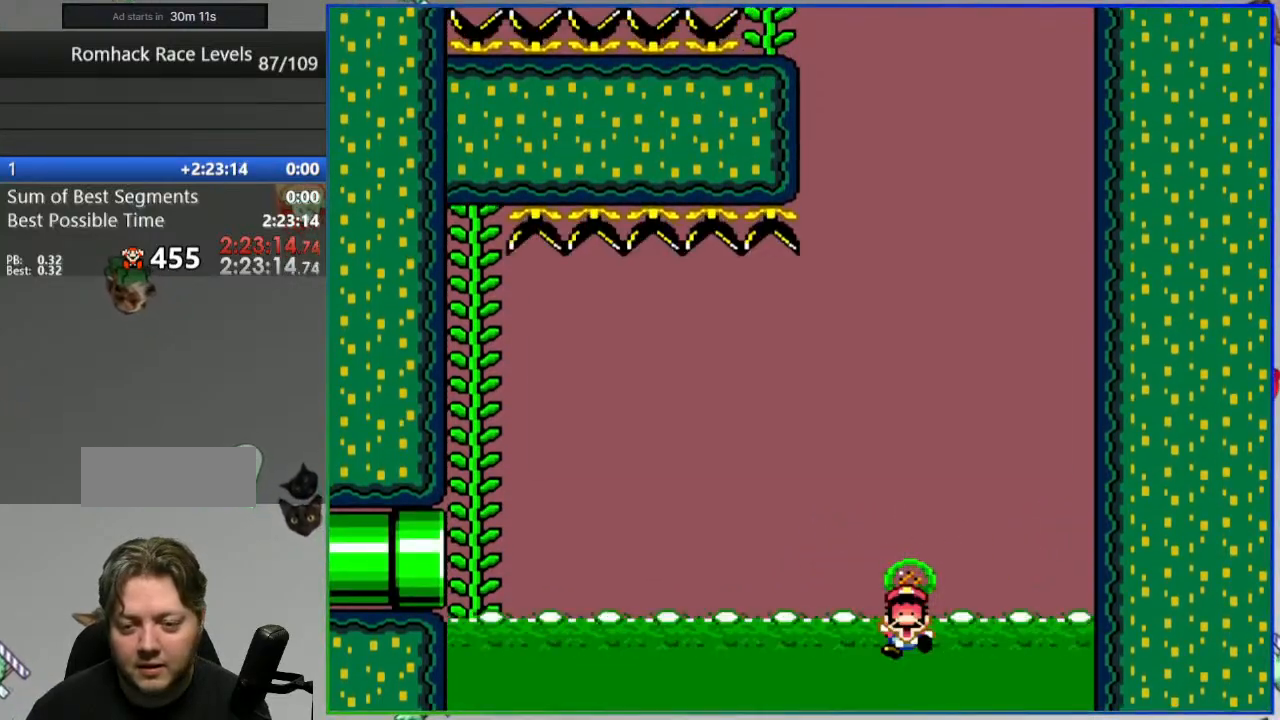
{"buttons": ["Y"], "events": [[17, "A", "up"], [117, "A", "down"], [200, "A", "up"], [317, "Y", "down"]]}
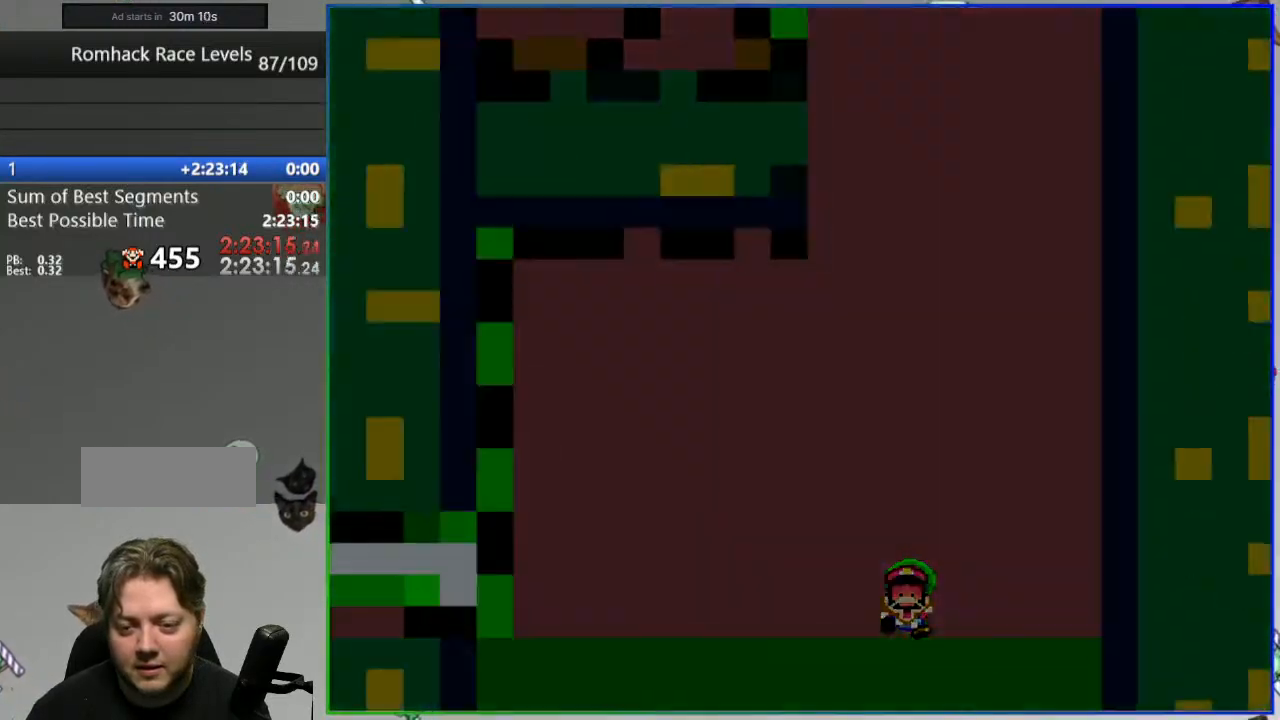
{"buttons": ["Y"], "events": []}
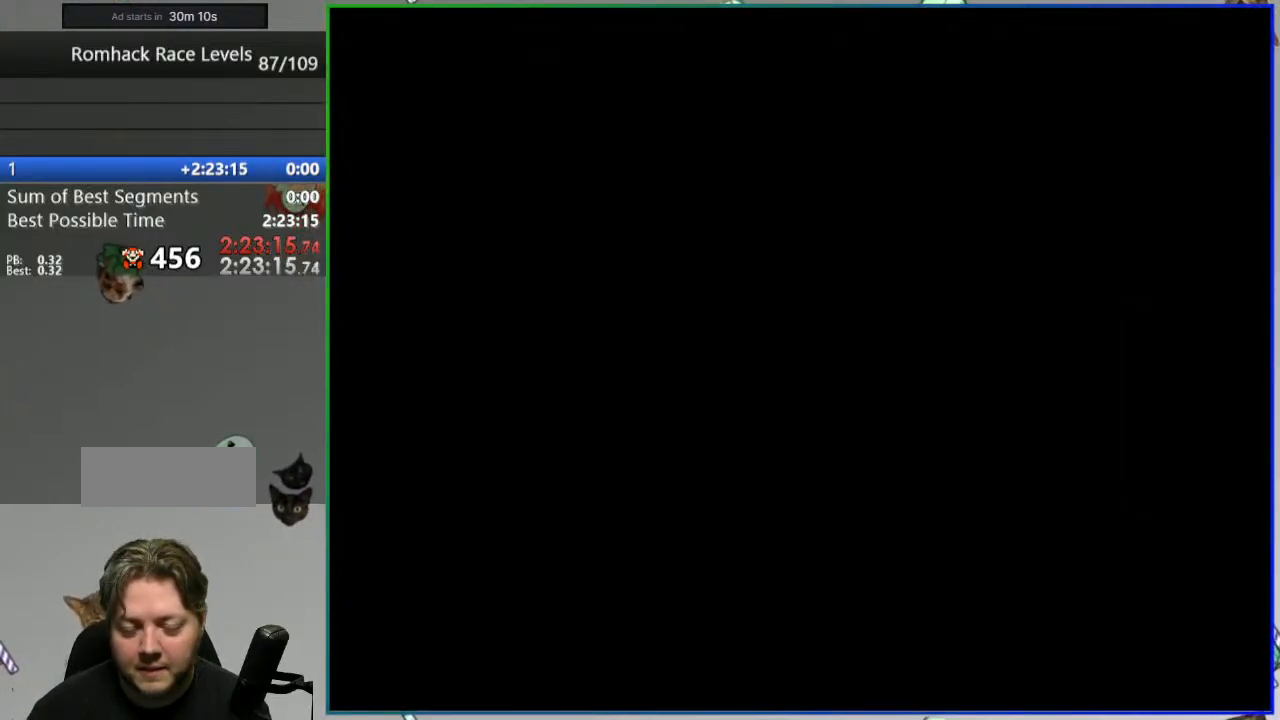
{"buttons": ["Y"], "events": [[33, "Y", "up"], [167, "Y", "down"], [233, "Y", "up"], [333, "Y", "down"], [417, "Y", "up"], [500, "Y", "down"]]}
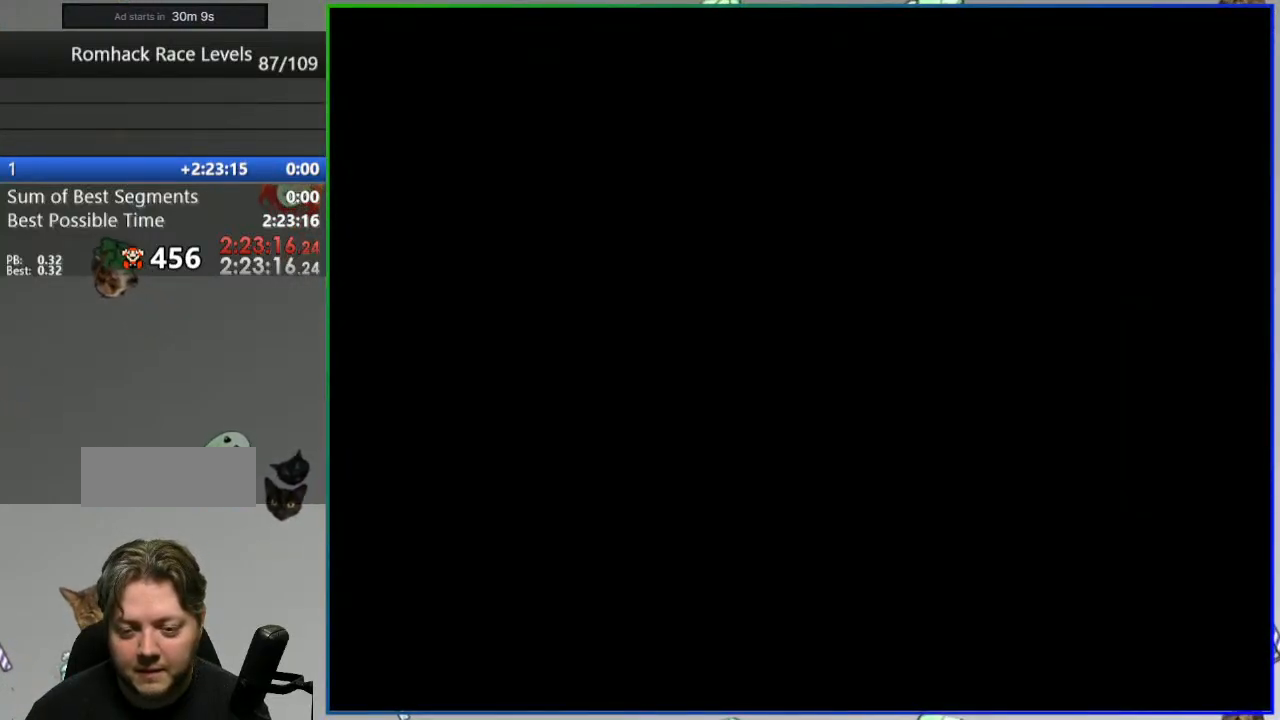
{"buttons": ["Y"], "events": [[67, "Y", "up"], [183, "Y", "down"], [233, "Y", "up"], [333, "Y", "down"], [400, "Y", "up"], [500, "Y", "down"]]}
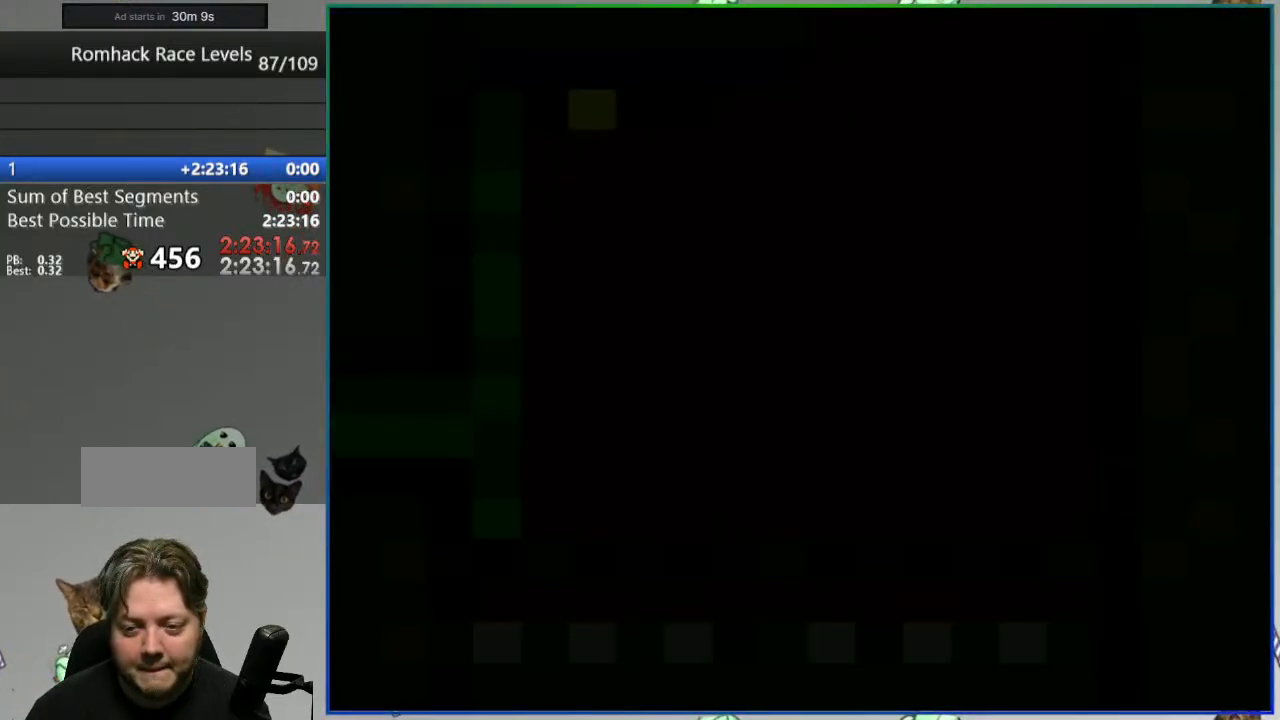
{"buttons": ["Y"], "events": [[50, "Y", "up"], [167, "Y", "down"], [233, "Y", "up"], [317, "Y", "down"], [383, "Y", "up"], [483, "Y", "down"]]}
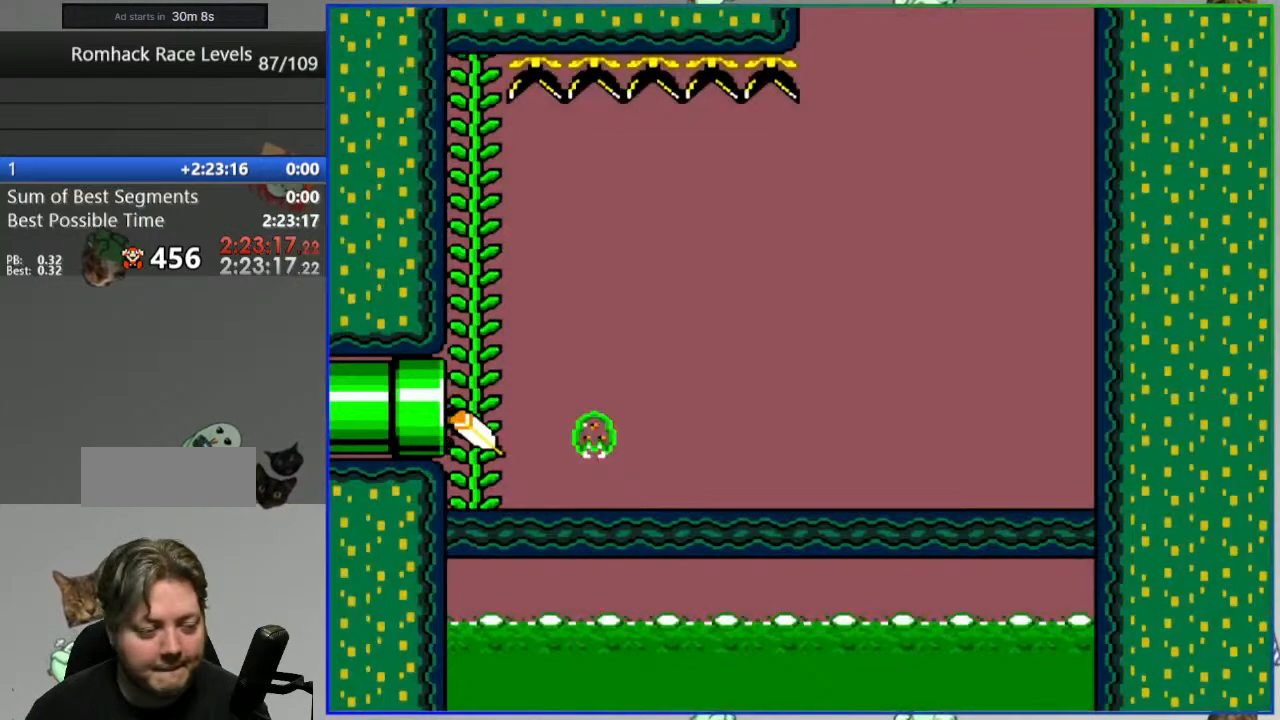
{"buttons": ["Y"], "events": [[50, "Y", "up"], [150, "Y", "down"], [200, "Y", "up"], [300, "Y", "down"], [383, "Y", "up"], [467, "Y", "down"]]}
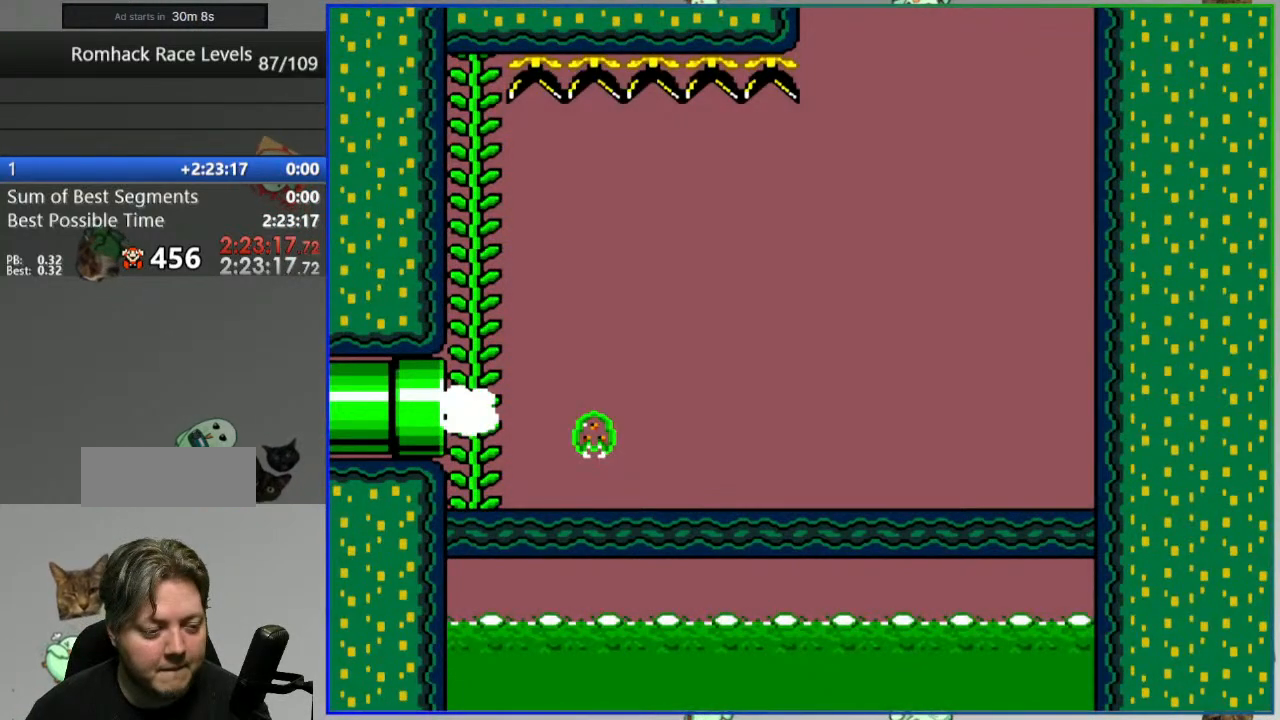
{"buttons": ["Y"], "events": [[50, "Y", "up"], [117, "Y", "down"], [183, "Y", "up"], [267, "Y", "down"]]}
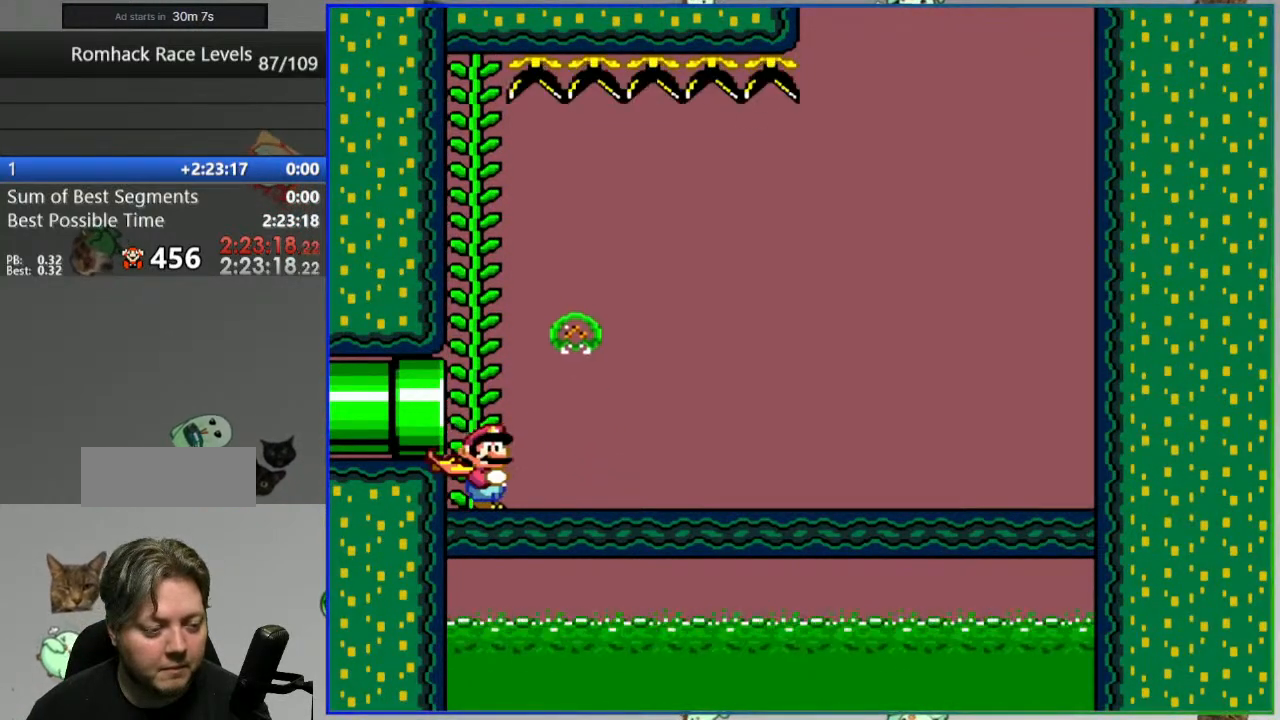
{"buttons": ["Y"], "events": []}
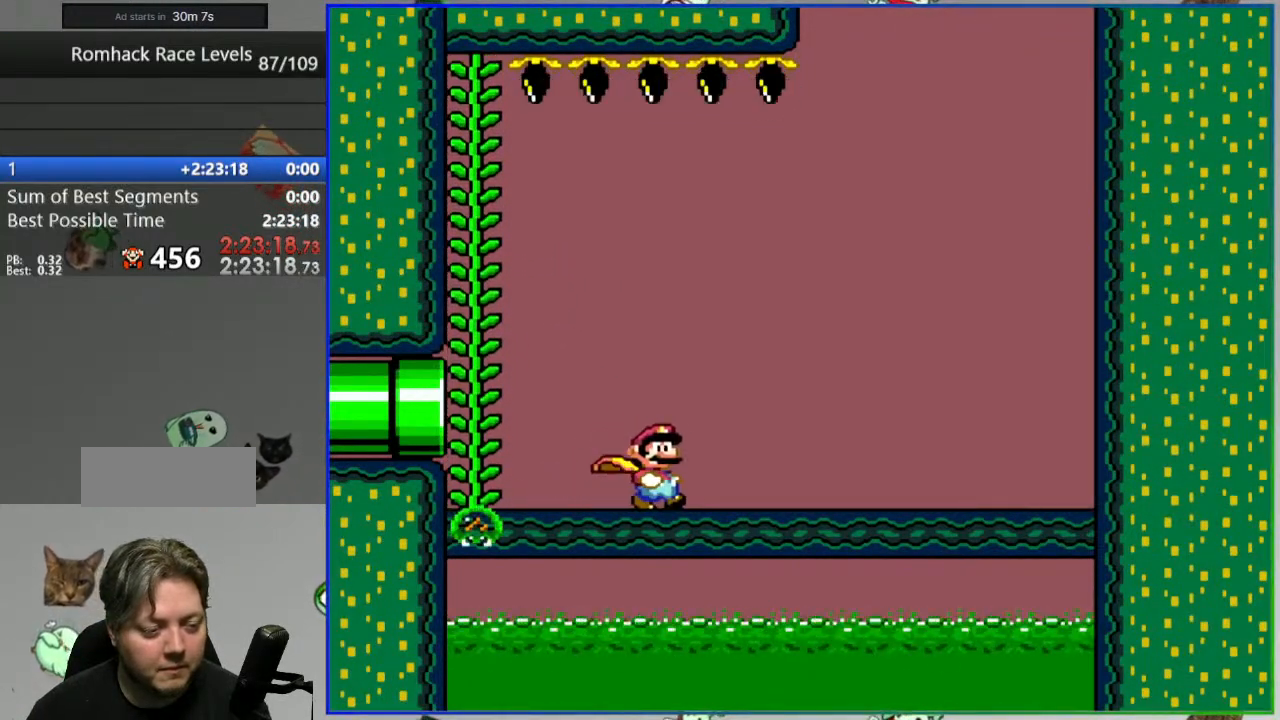
{"buttons": ["Y"], "events": []}
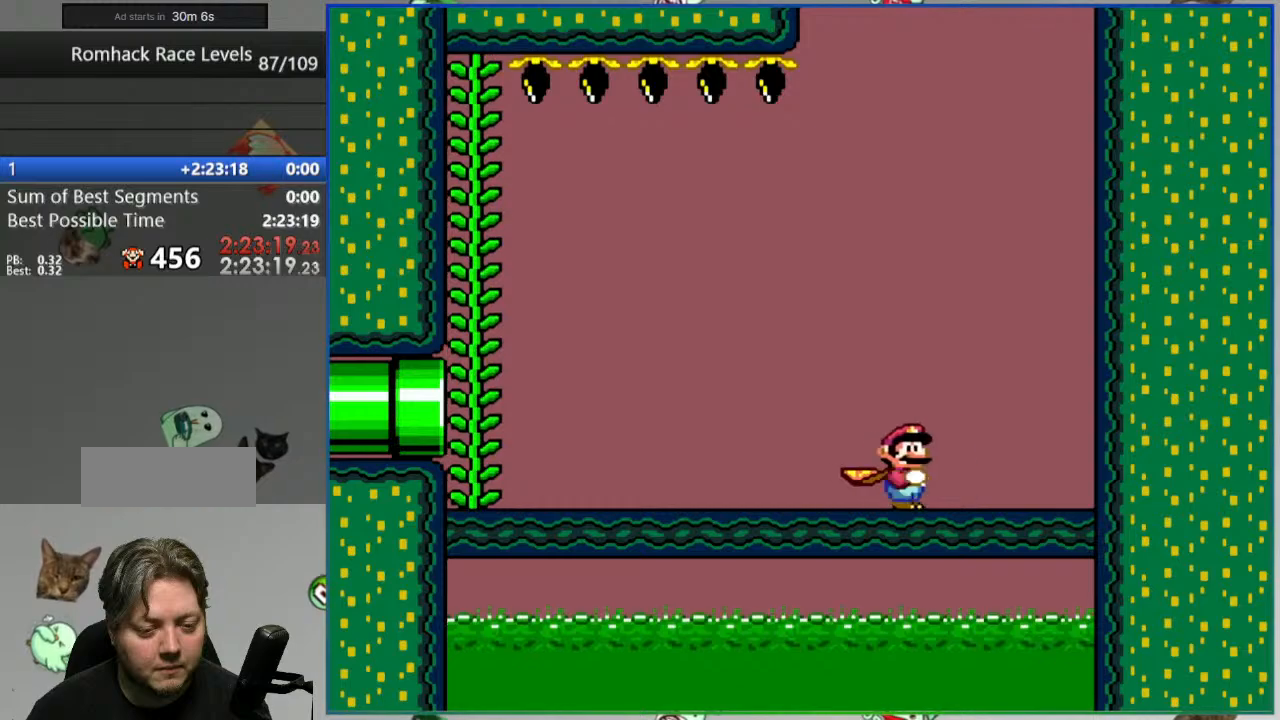
{"buttons": ["Y"], "events": []}
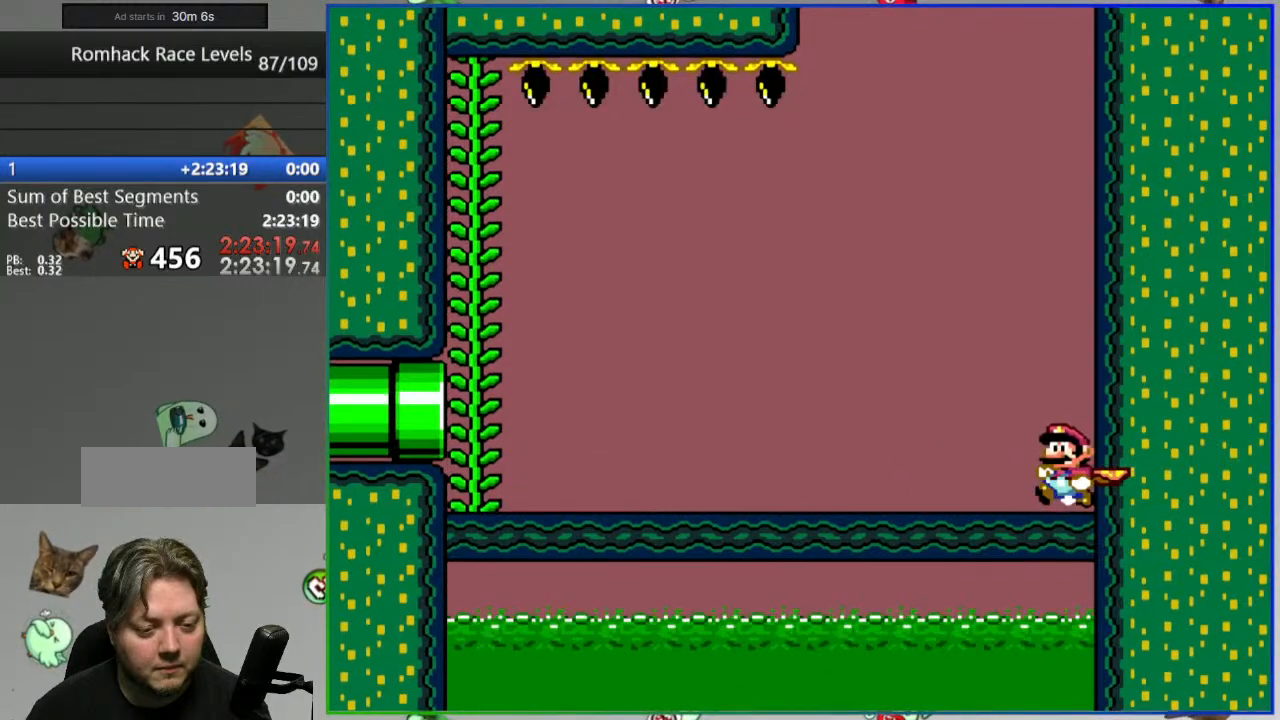
{"buttons": ["Y"], "events": []}
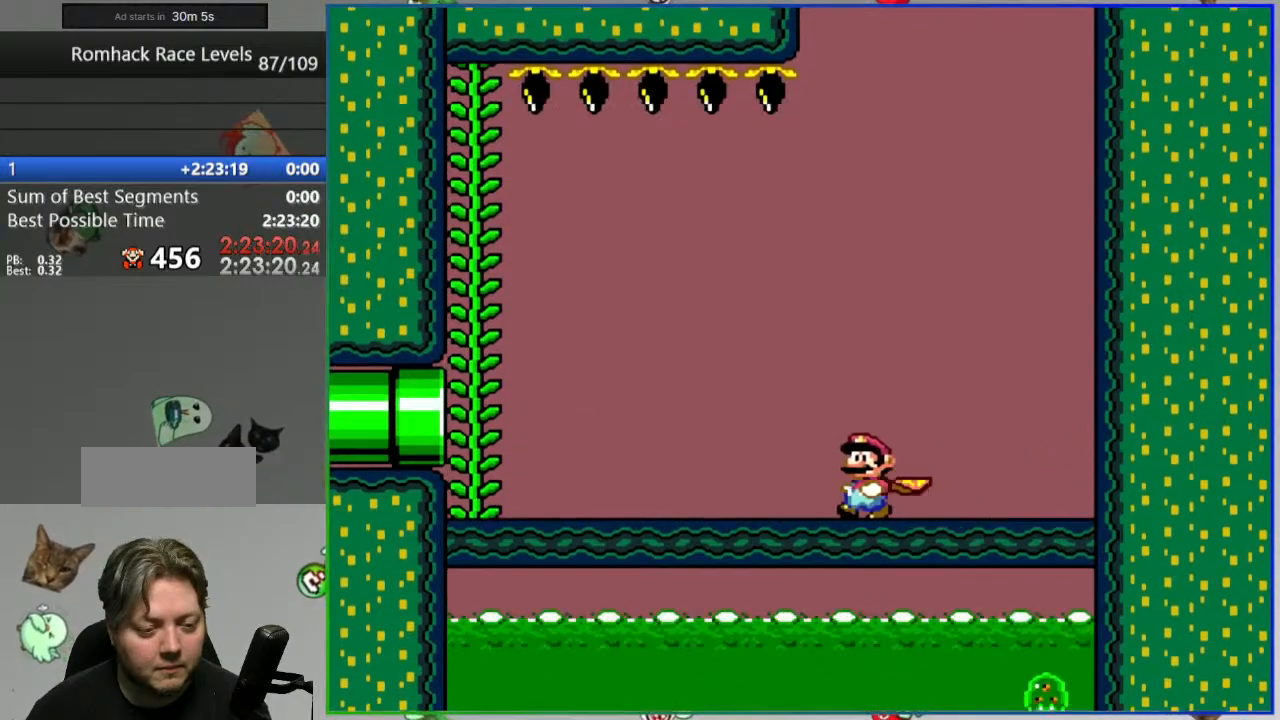
{"buttons": ["Y"], "events": []}
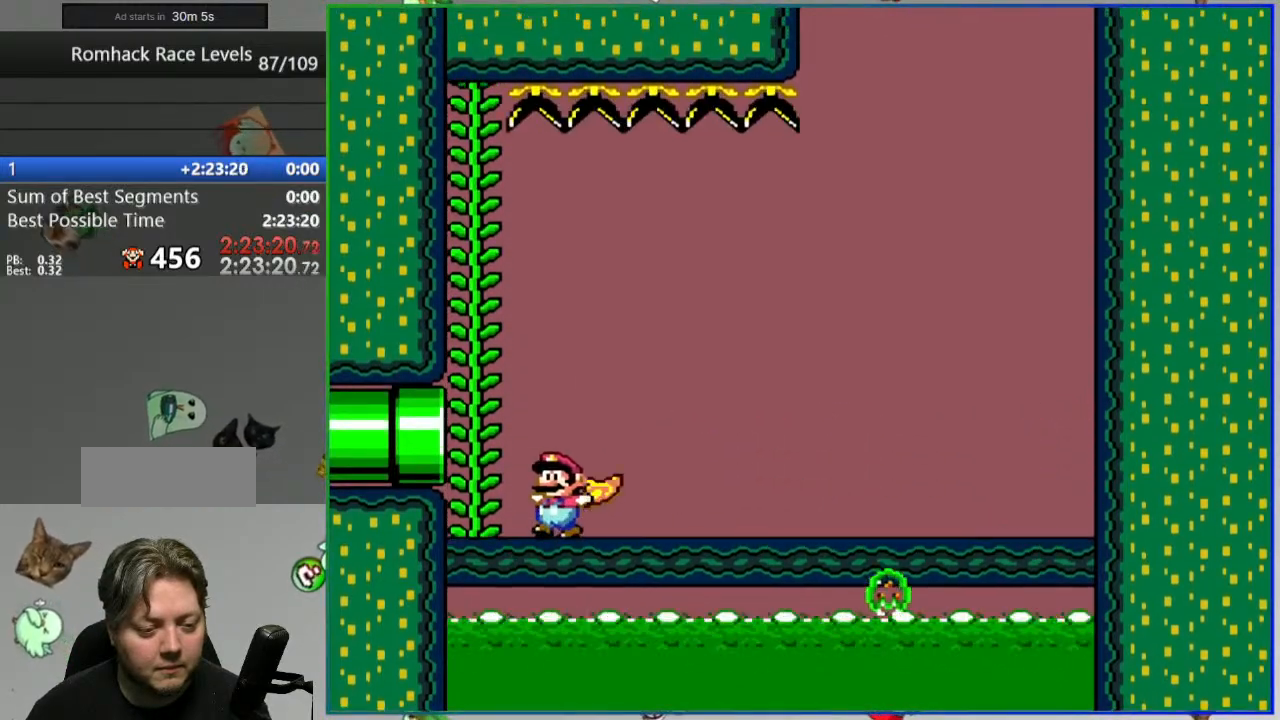
{"buttons": ["X", "Y"], "events": [[233, "X", "down"], [400, "X", "up"], [400, "Y", "up"], [417, "Y", "down"], [433, "X", "down"]]}
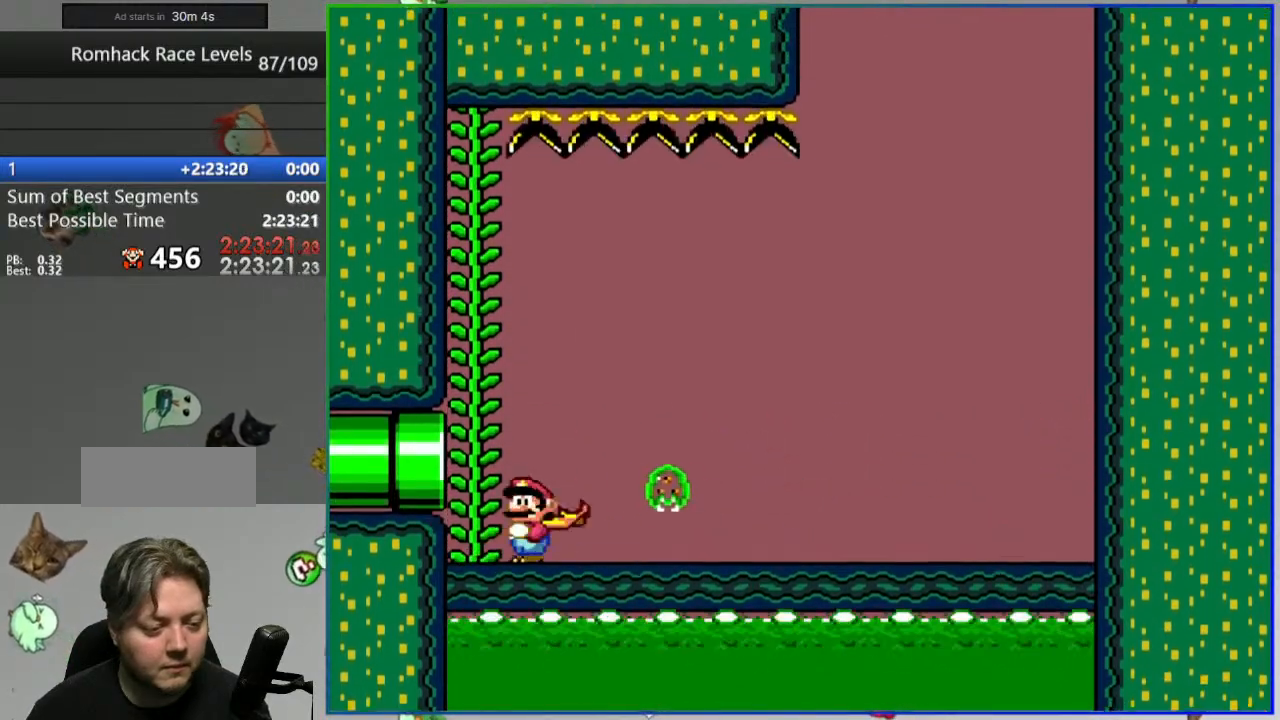
{"buttons": ["Y"], "events": [[67, "X", "up"]]}
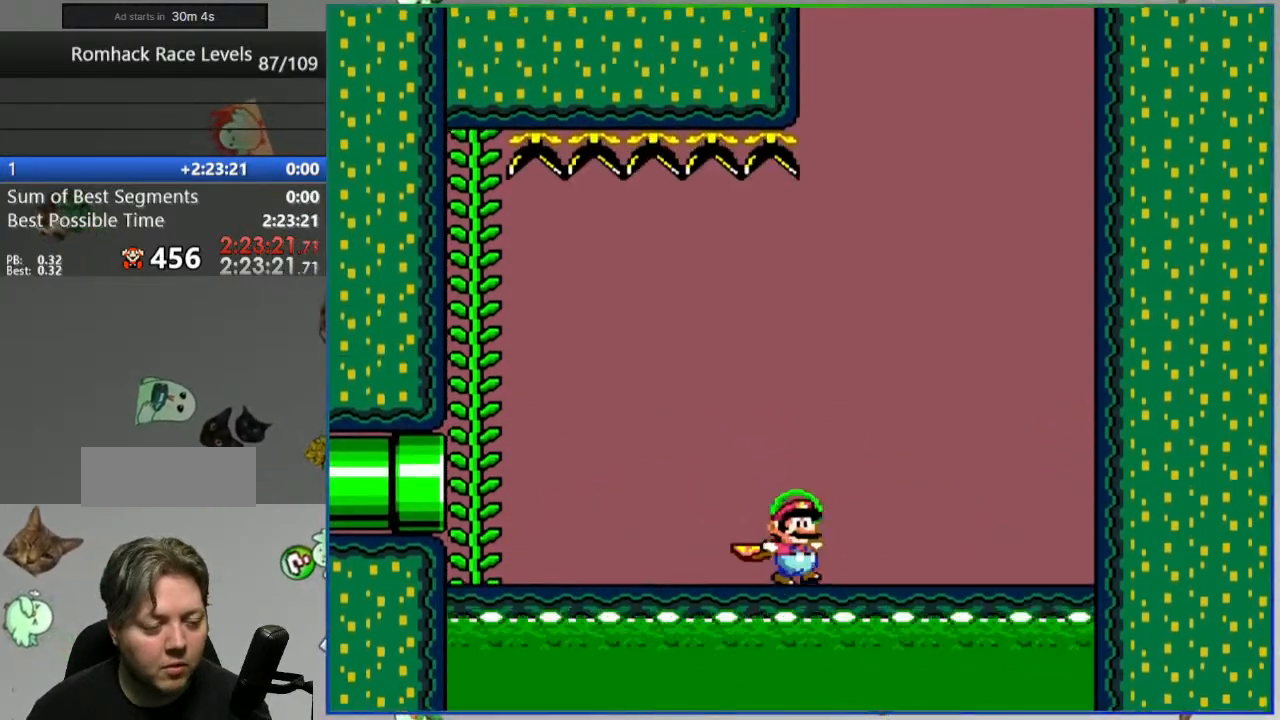
{"buttons": ["B", "Y"], "events": [[83, "B", "down"]]}
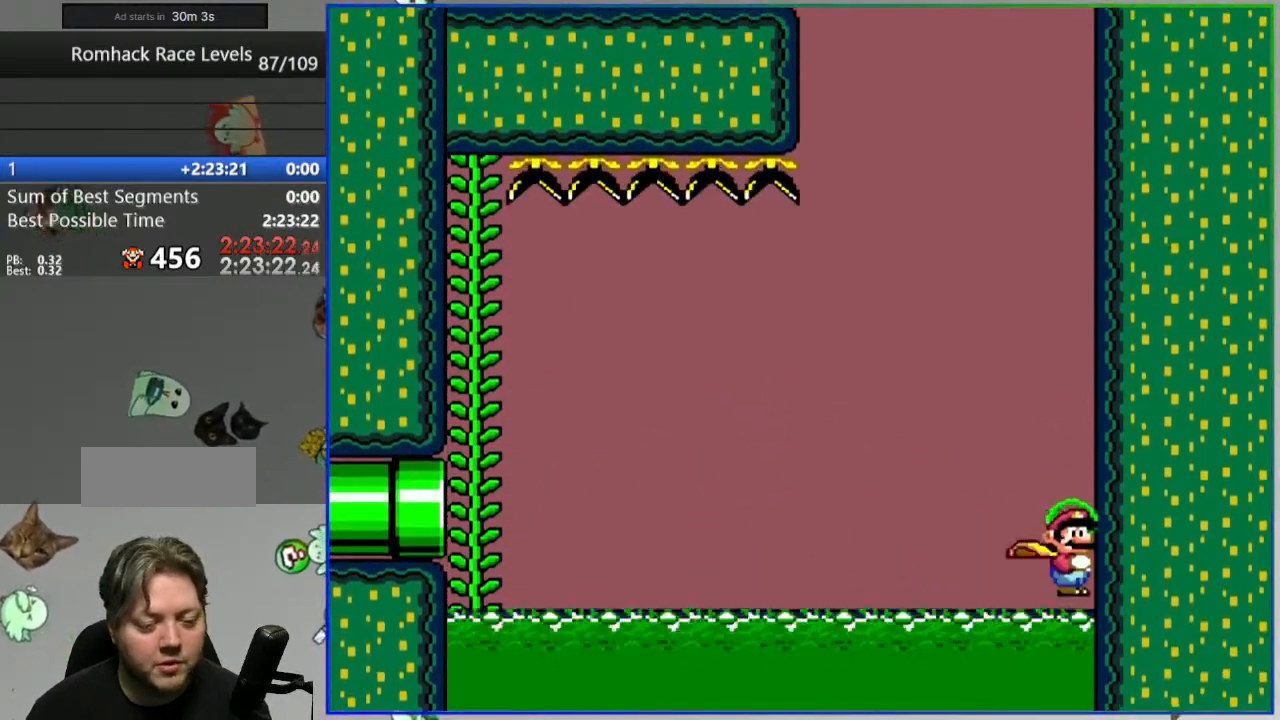
{"buttons": [], "events": [[33, "B", "up"], [167, "Y", "up"]]}
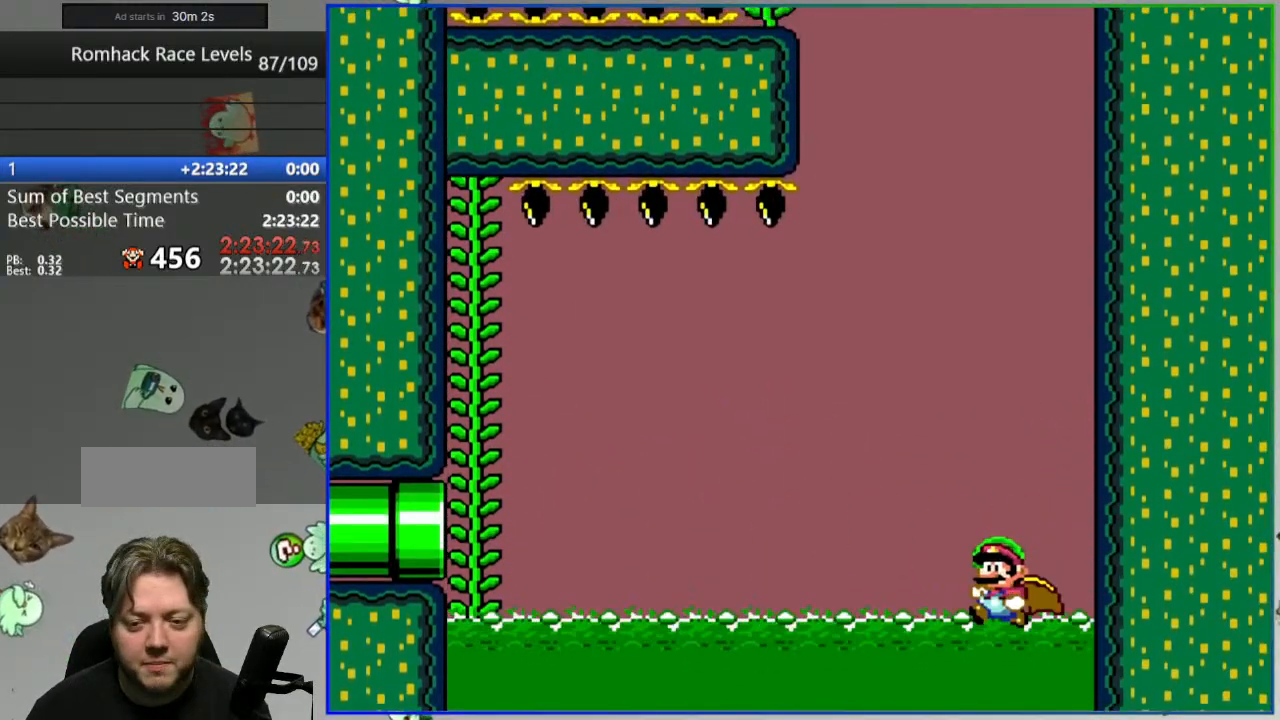
{"buttons": [], "events": []}
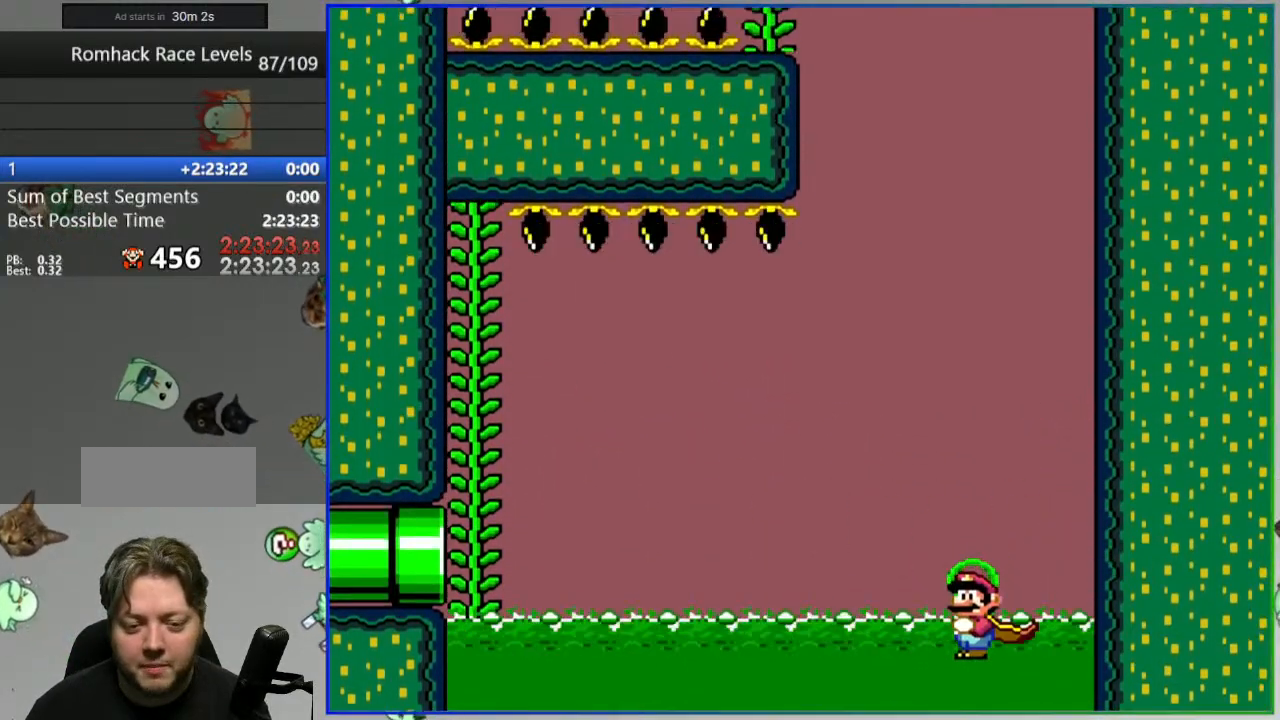
{"buttons": [], "events": [[117, "A", "down"], [200, "A", "up"], [283, "A", "down"], [367, "A", "up"]]}
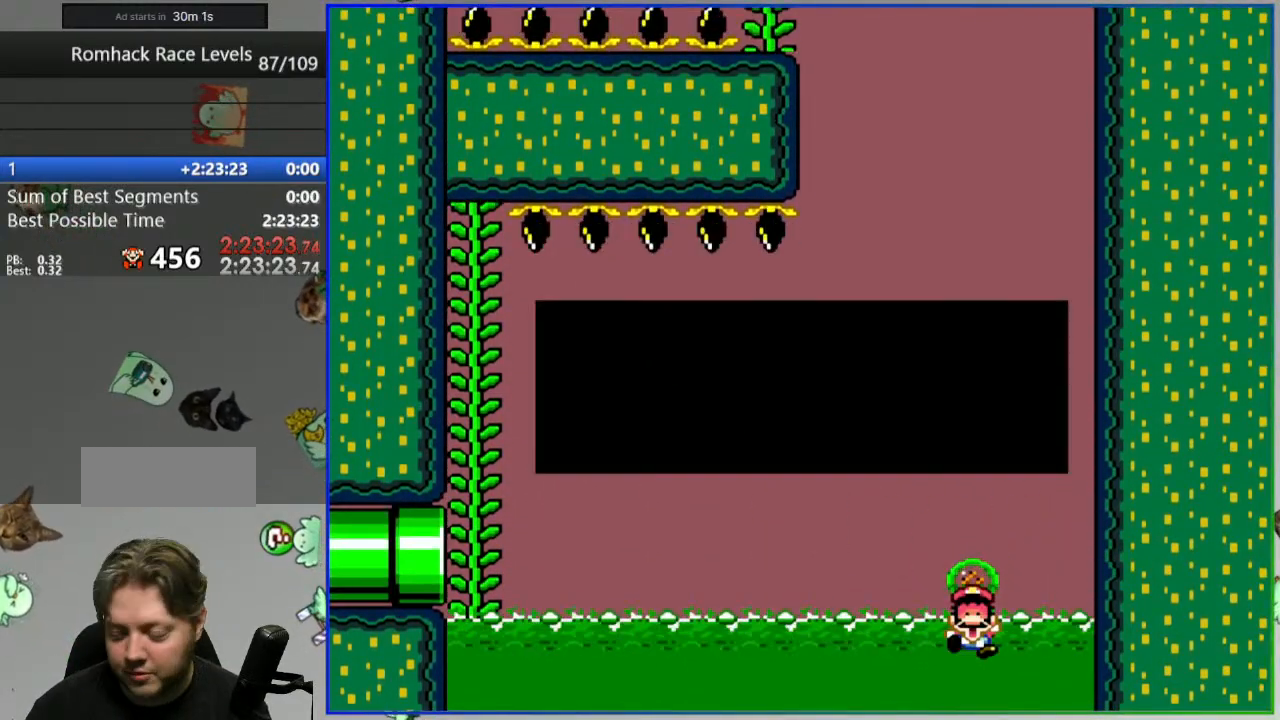
{"buttons": [], "events": [[50, "Y", "down"], [150, "Y", "up"], [233, "Y", "down"], [333, "Y", "up"], [400, "Y", "down"], [483, "Y", "up"]]}
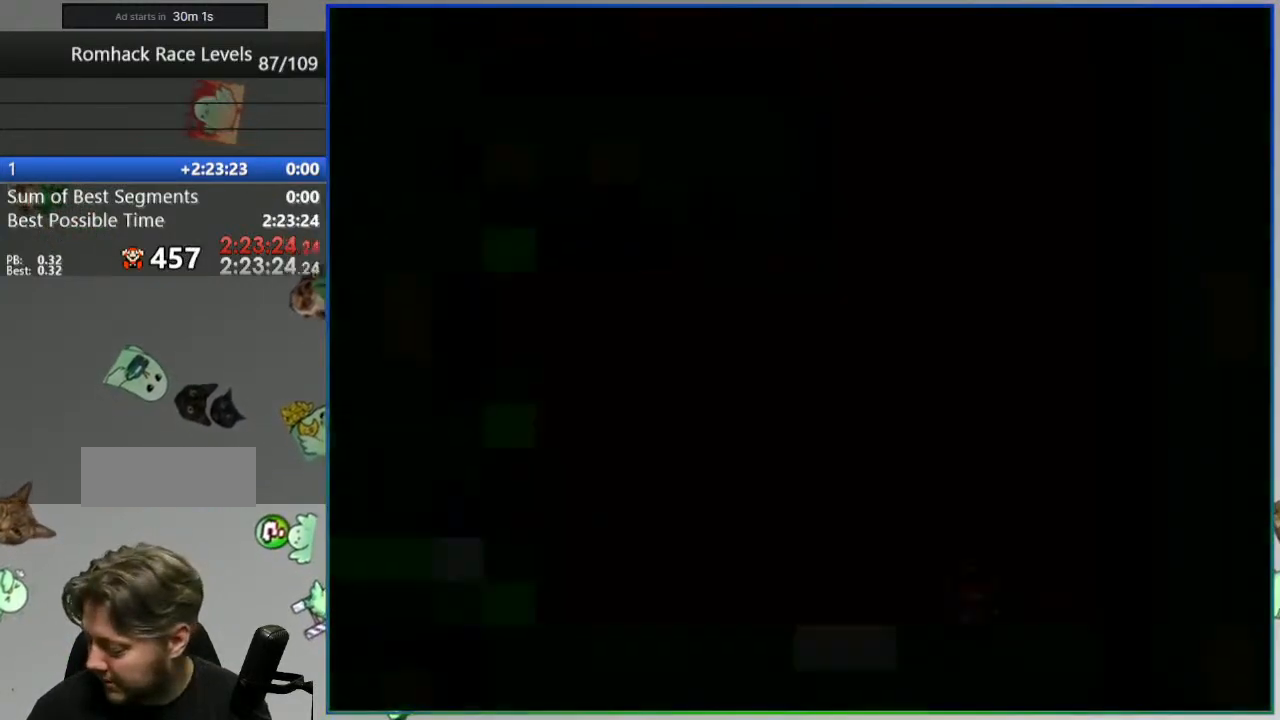
{"buttons": [], "events": [[83, "Y", "down"], [150, "Y", "up"], [250, "Y", "down"], [317, "Y", "up"], [417, "Y", "down"], [500, "Y", "up"]]}
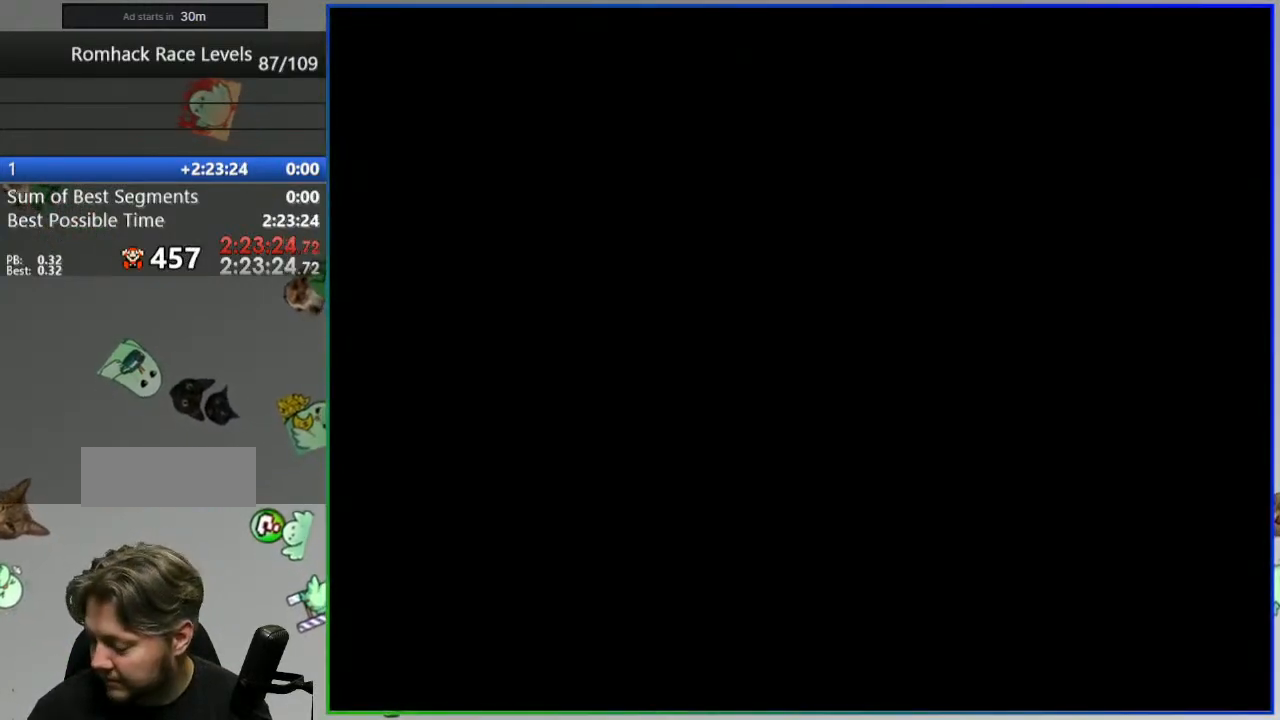
{"buttons": ["Y"], "events": [[83, "Y", "down"], [167, "Y", "up"], [267, "Y", "down"], [350, "Y", "up"], [433, "Y", "down"]]}